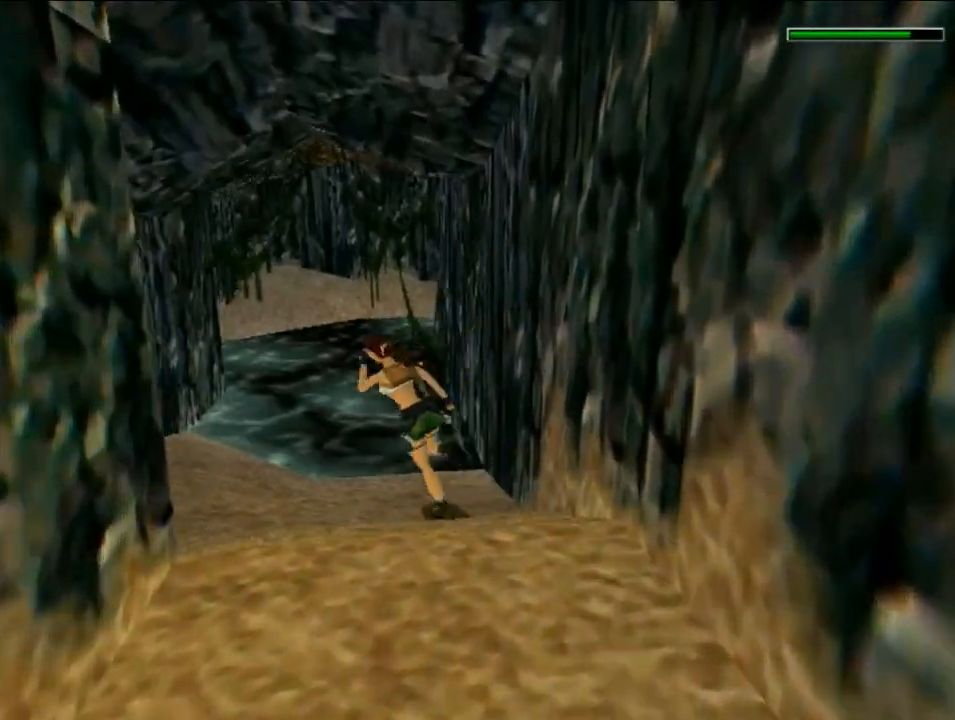
Gameplay with keyboard; each line is a JSON object with the keys held at the frame after it. "events" lists presses ("down") and releases ("up") of "0", "1", "2", "3", "4", "5", "6", "7", "8", "9", "act", "crouch", "dash", "down", "flare", "gun", "inv", "jump", "left", "look", "right", "roll", "sl", "sr", "up" and "walk" between this image and that frame as [ms after this image, input, new state], when the widget could be followed in between. No other keys are recorded. Mouse input is not recorded. Key names are as the overlay labels them; some are game actions (e.g. jump) rather than physical keys. Not read: other_keys.
{"keys": ["dash", "up"], "events": [[168, "right", "down"], [437, "right", "up"]]}
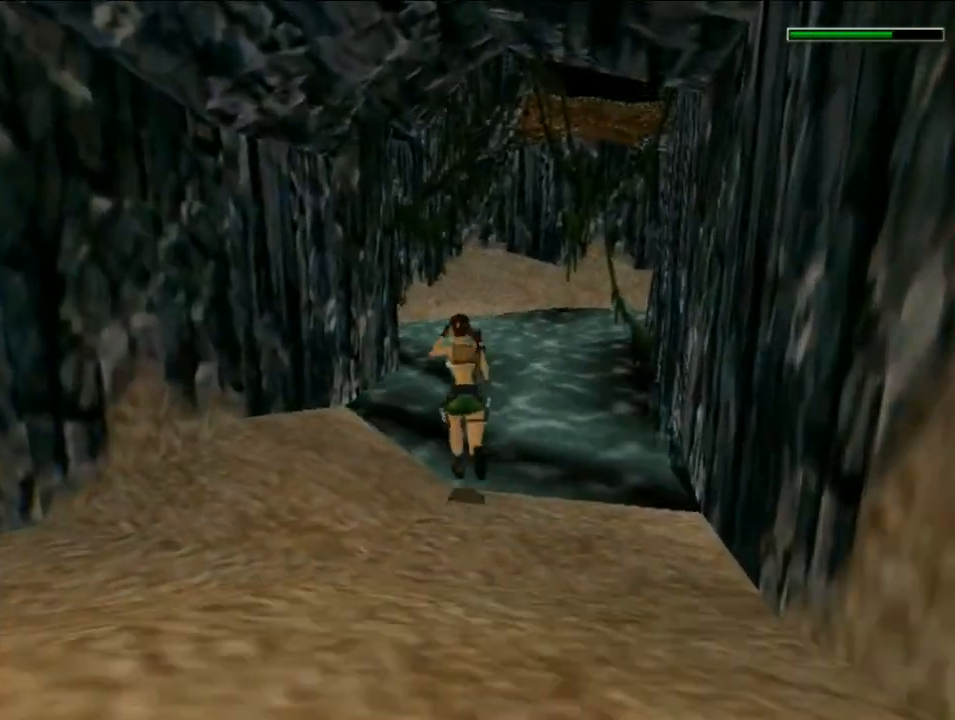
{"keys": ["dash", "up"], "events": []}
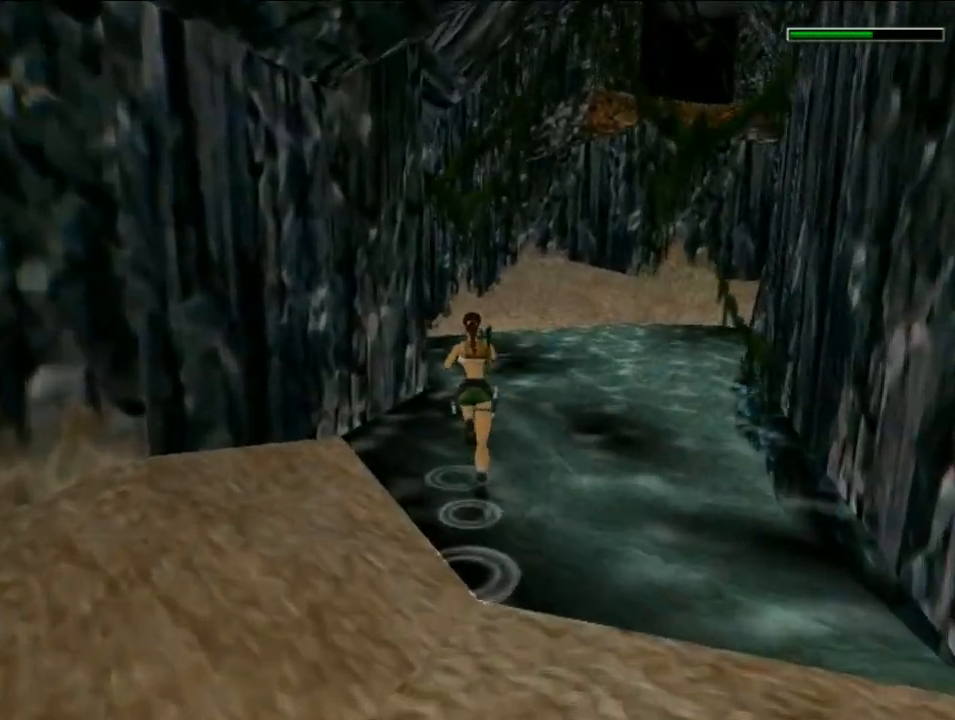
{"keys": ["dash", "up"], "events": [[236, "left", "down"], [336, "left", "up"]]}
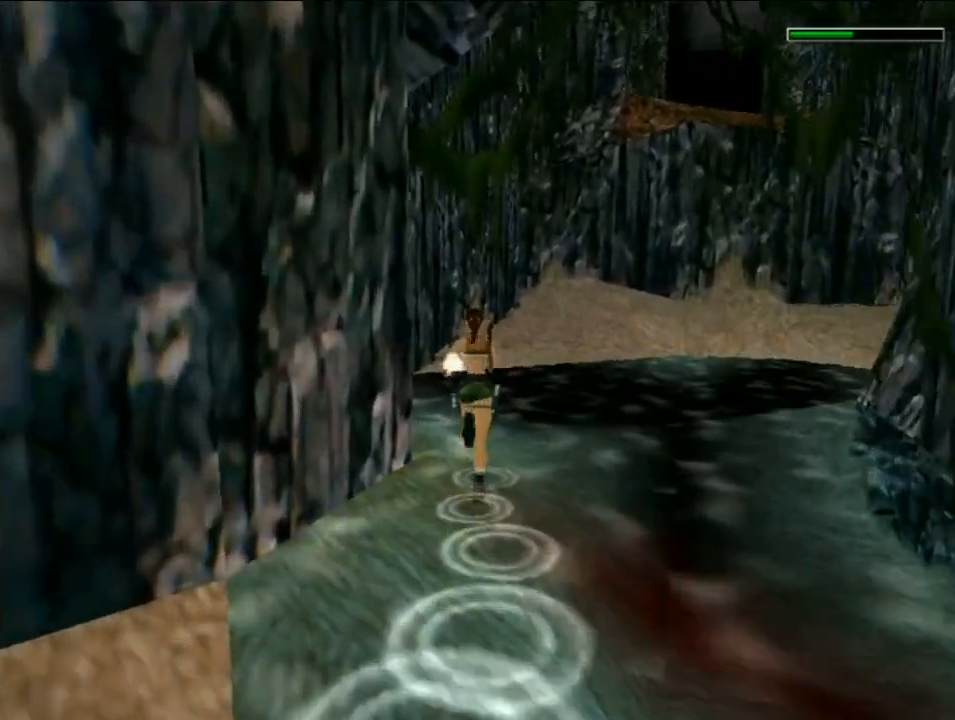
{"keys": ["dash", "up"], "events": []}
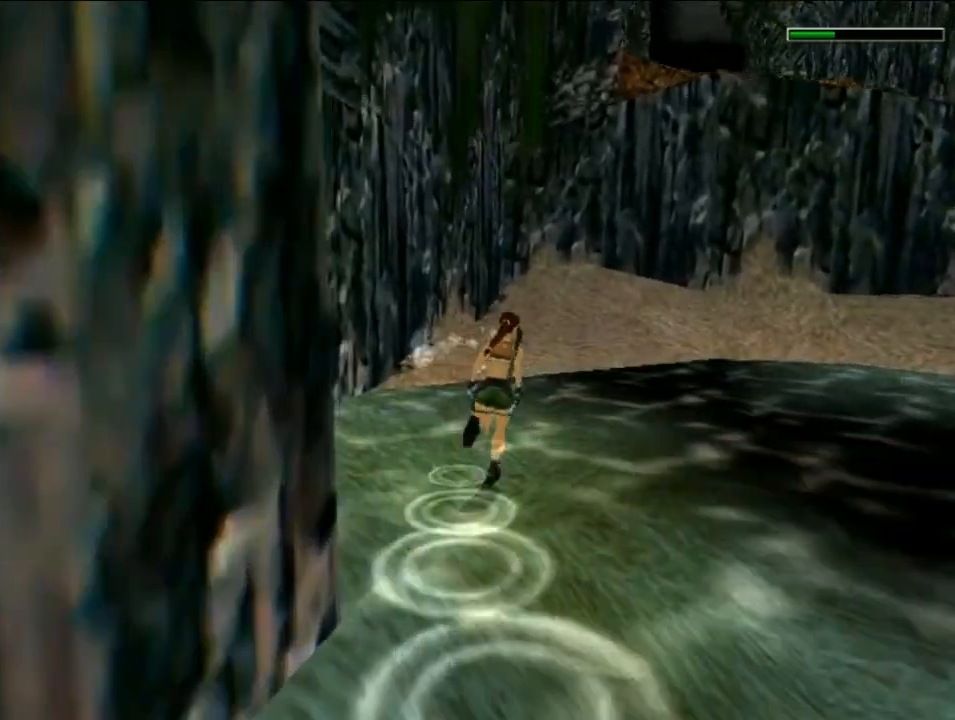
{"keys": ["dash", "up"], "events": []}
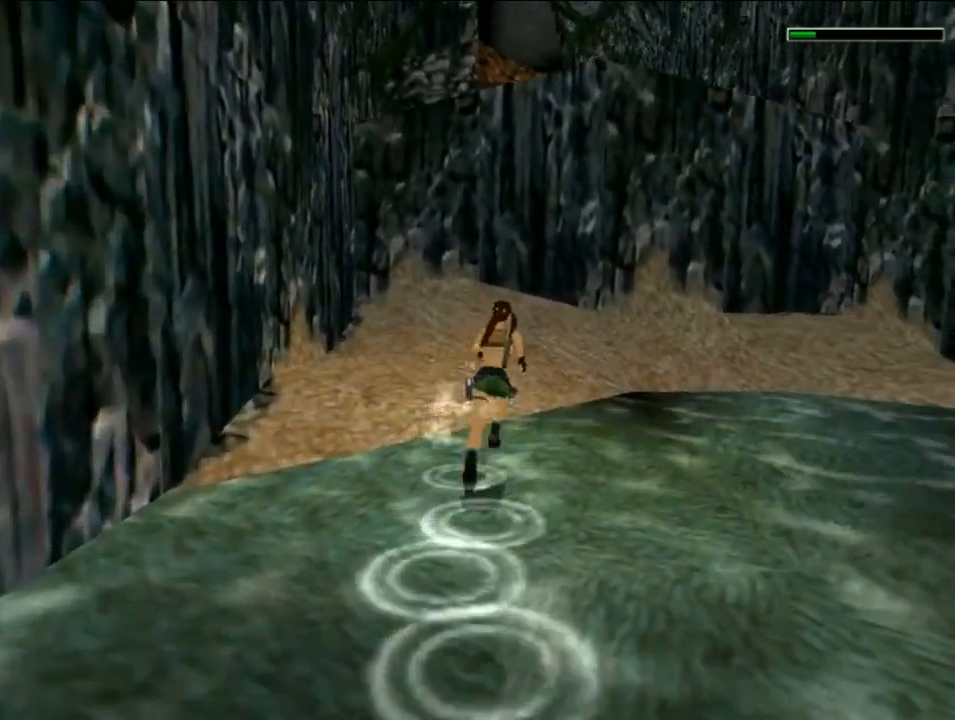
{"keys": ["dash", "left", "up"], "events": [[437, "left", "down"]]}
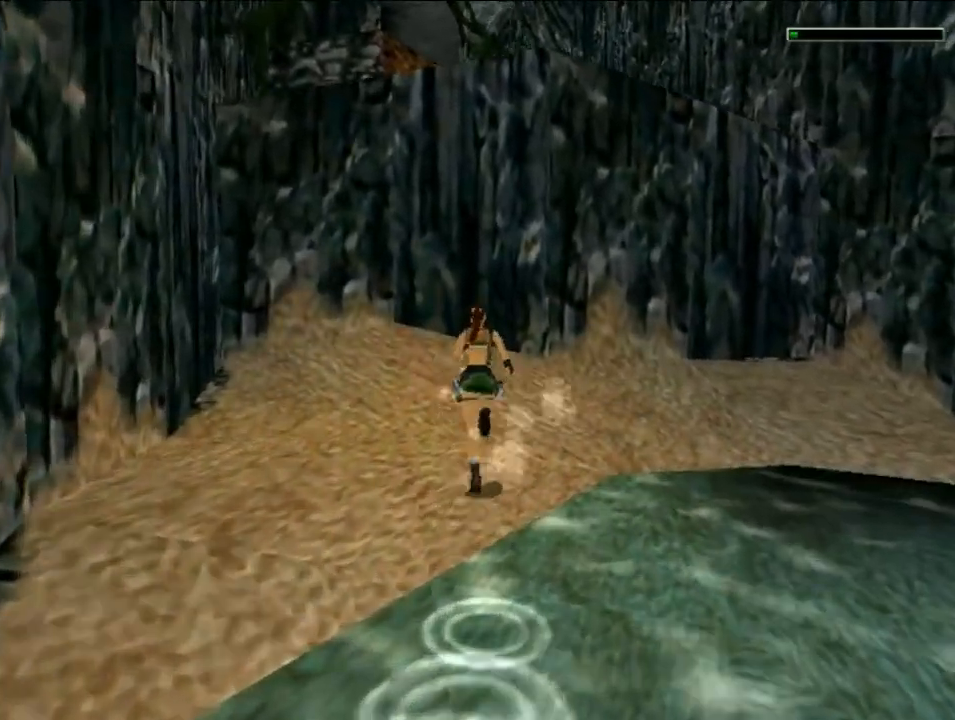
{"keys": ["up"], "events": [[168, "left", "up"], [202, "dash", "up"], [269, "left", "down"], [437, "left", "up"]]}
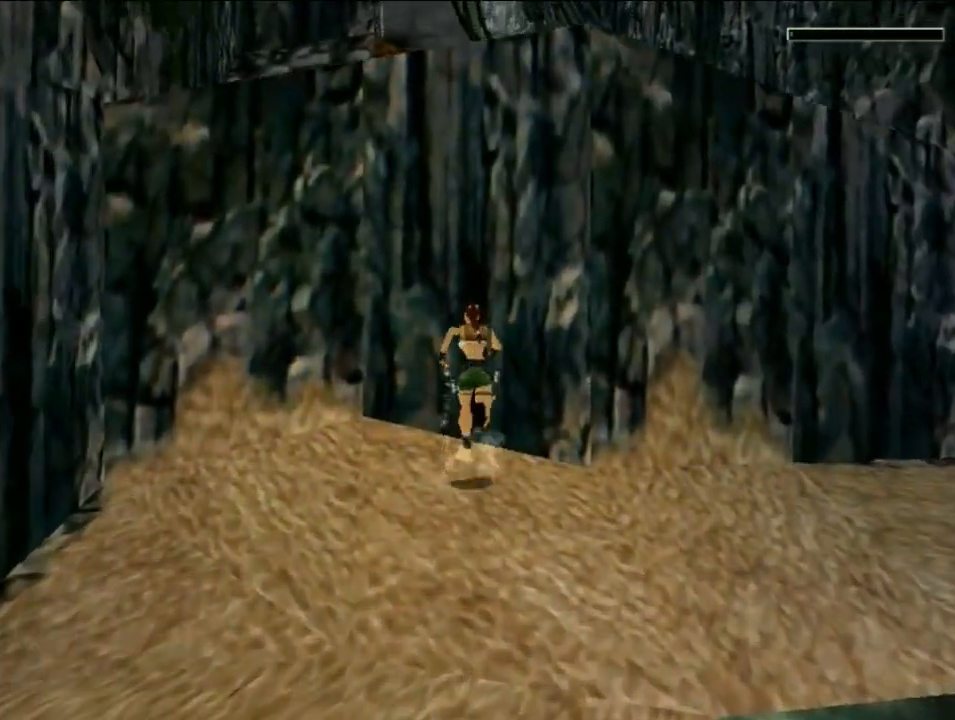
{"keys": ["act", "up"], "events": [[67, "act", "down"]]}
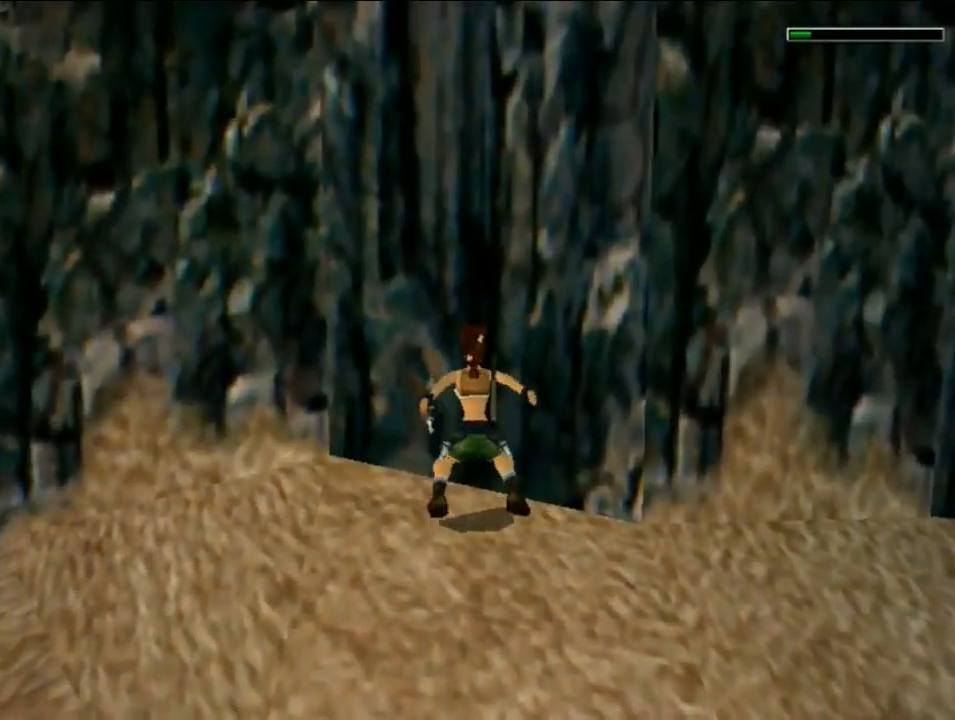
{"keys": ["act", "crouch"], "events": [[135, "up", "up"], [269, "crouch", "down"]]}
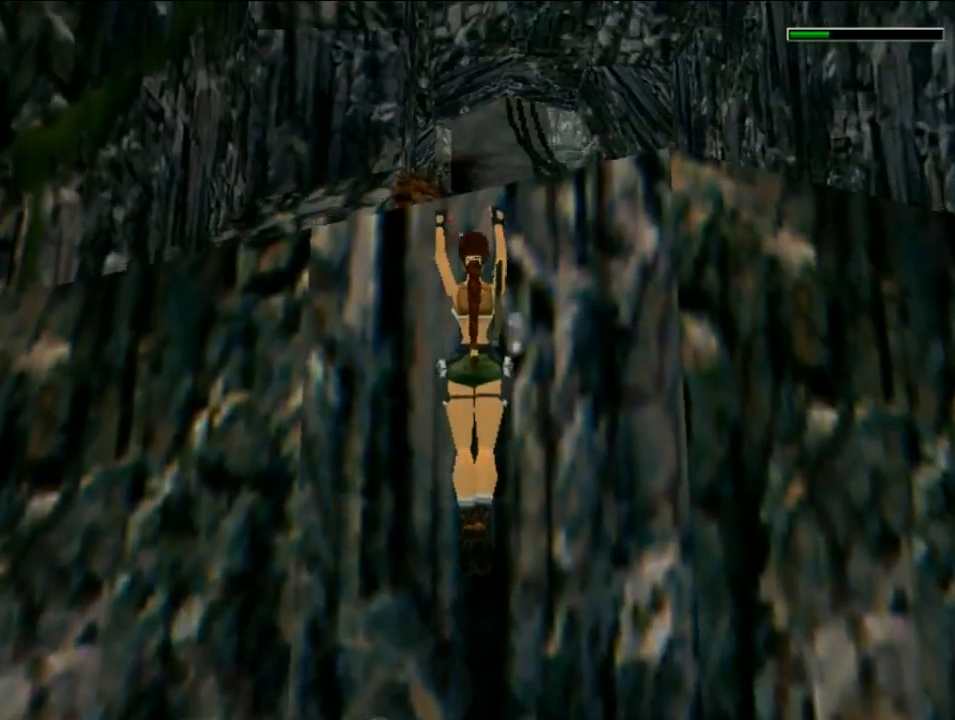
{"keys": ["act", "crouch"], "events": []}
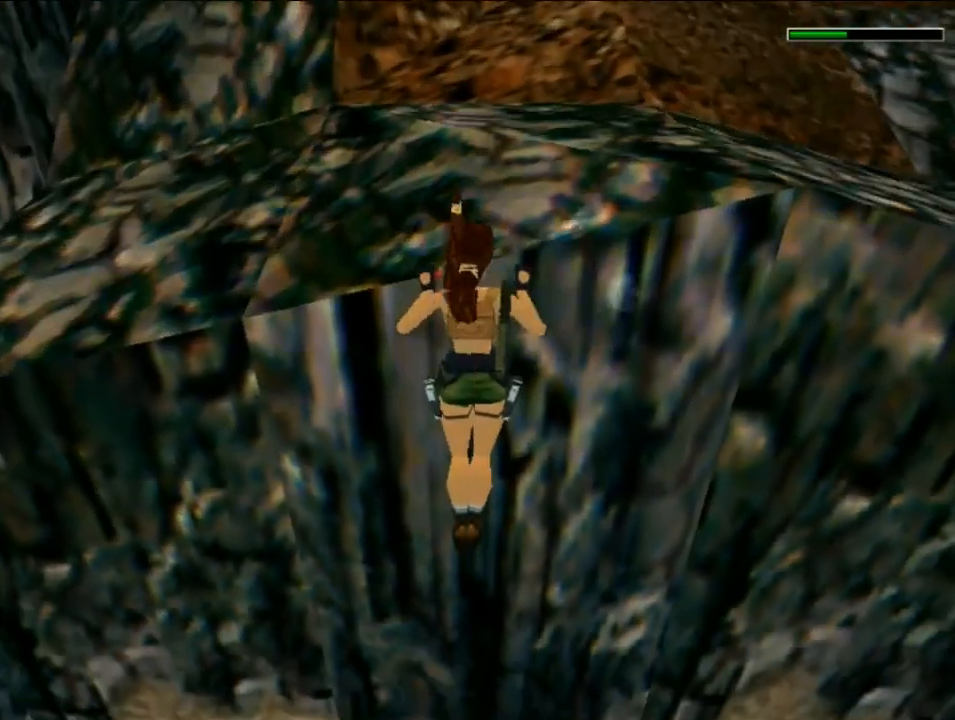
{"keys": ["flare", "right", "up"], "events": [[134, "act", "up"], [201, "crouch", "up"], [269, "flare", "down"], [269, "up", "down"], [336, "right", "down"]]}
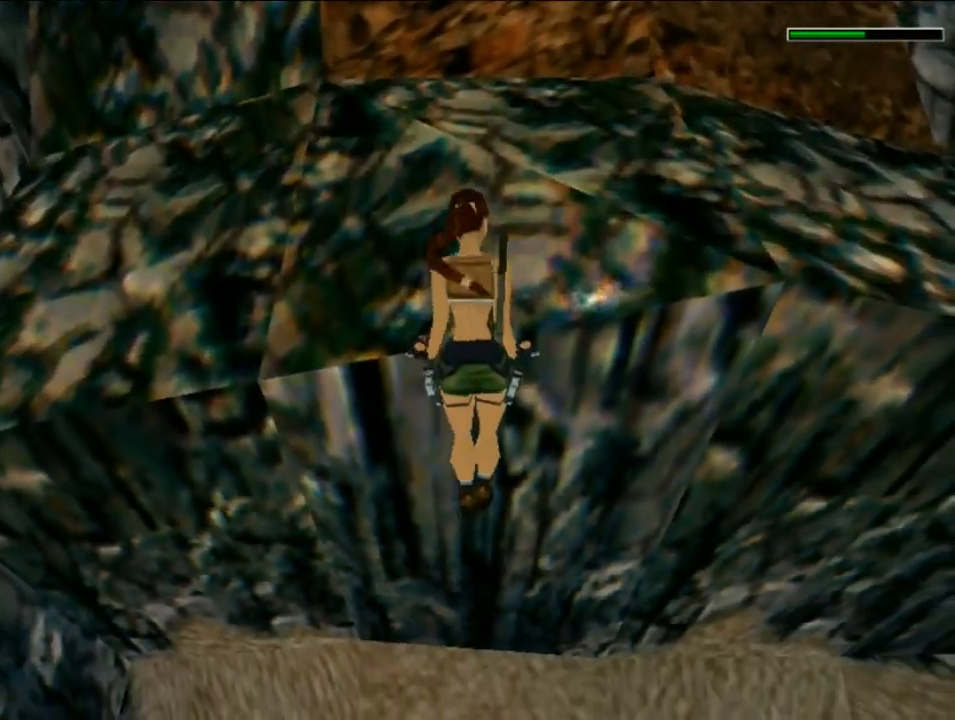
{"keys": ["flare", "right", "up"], "events": []}
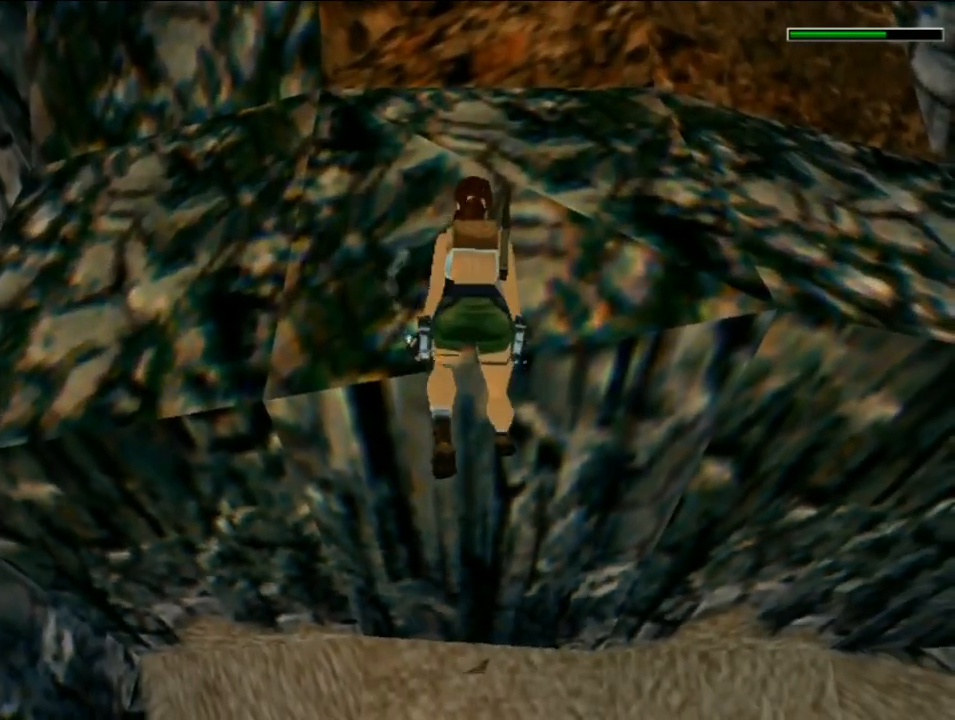
{"keys": ["flare", "right", "up"], "events": []}
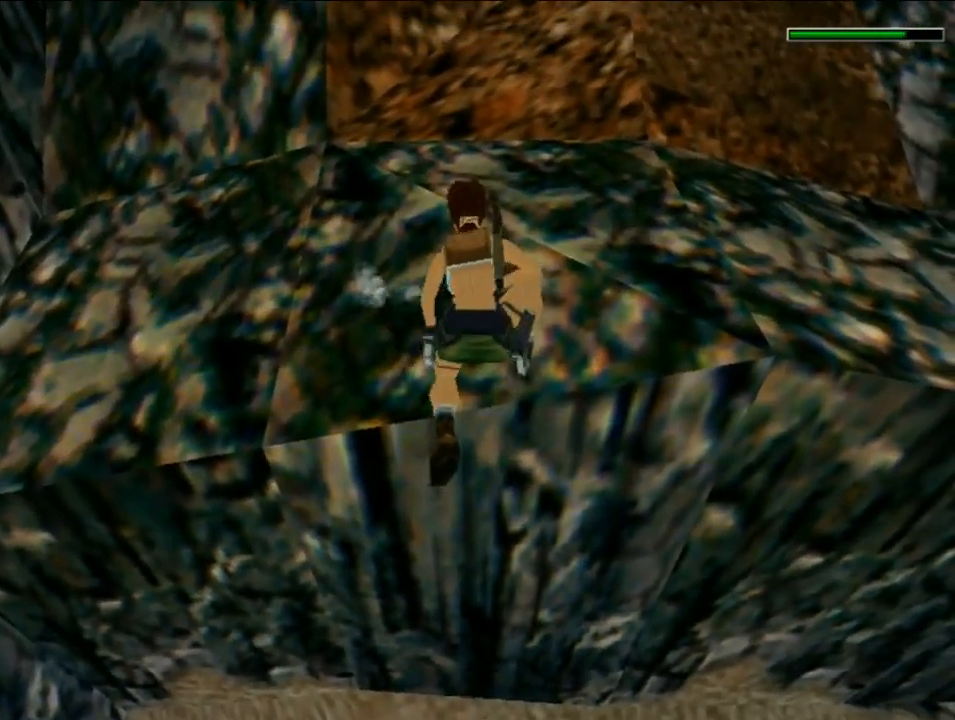
{"keys": ["flare", "right", "up"], "events": []}
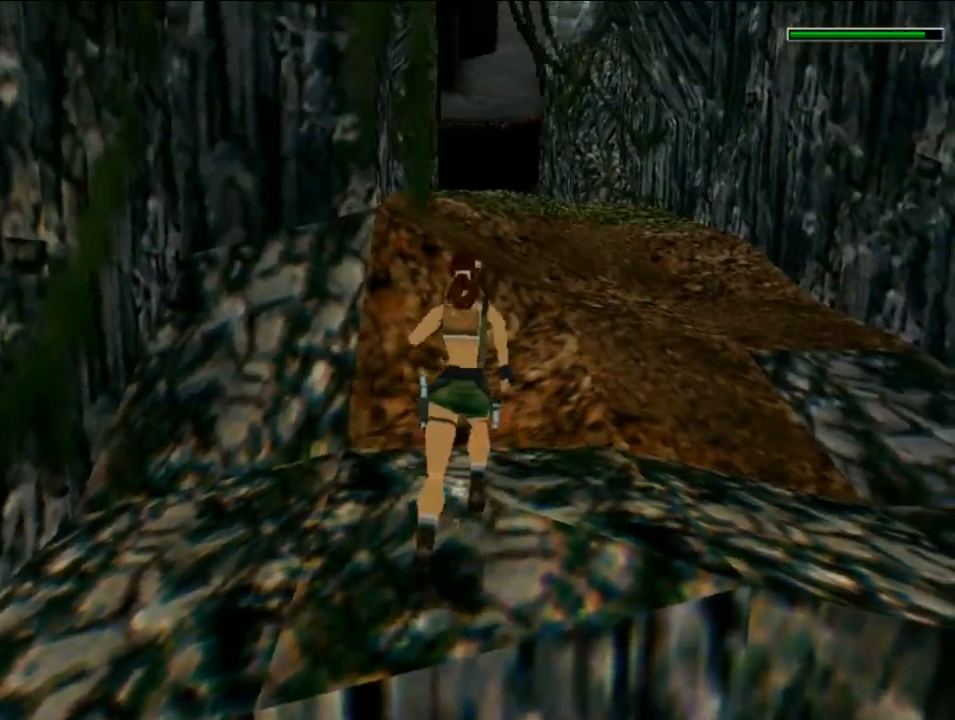
{"keys": ["dash", "left", "up"], "events": [[33, "flare", "up"], [235, "dash", "down"], [302, "right", "up"], [370, "left", "down"]]}
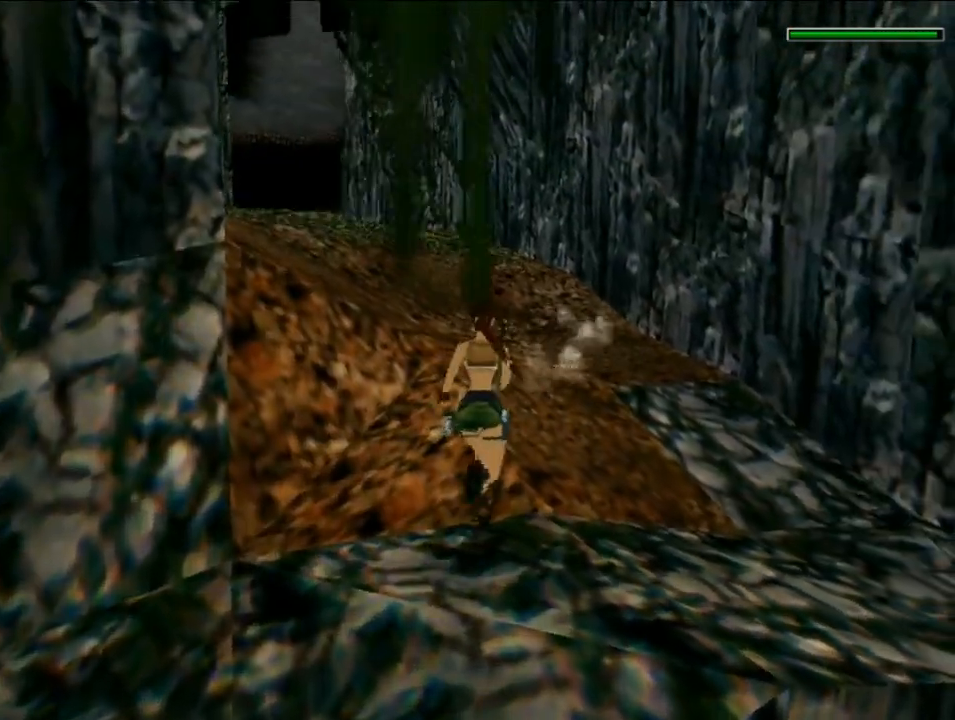
{"keys": ["up"], "events": [[269, "left", "up"], [303, "dash", "up"]]}
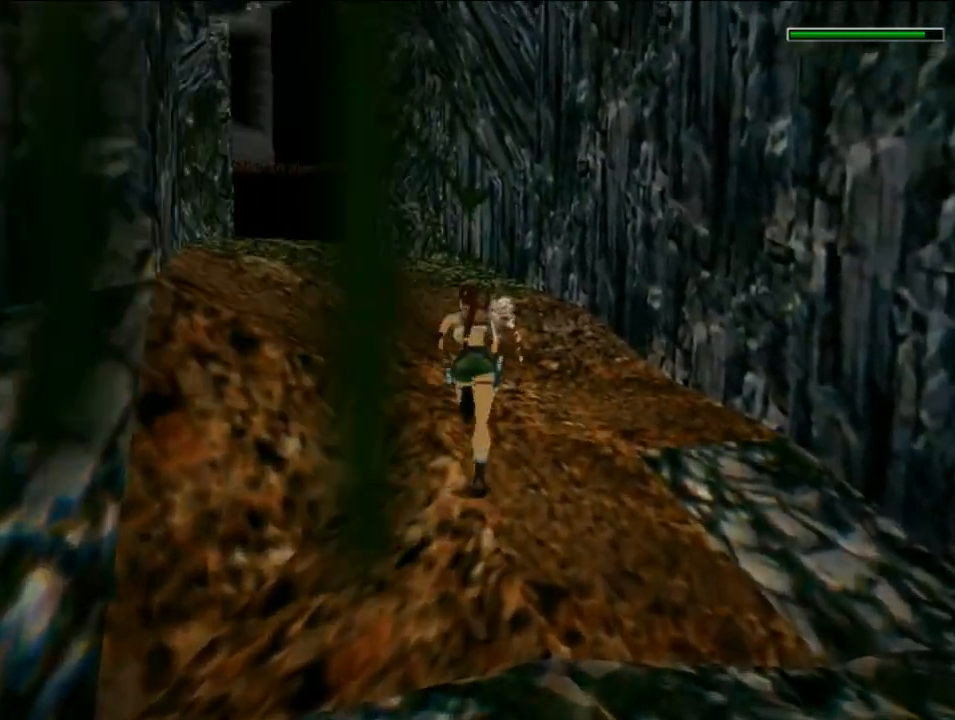
{"keys": ["dash", "left", "up"], "events": [[235, "dash", "down"], [235, "left", "down"]]}
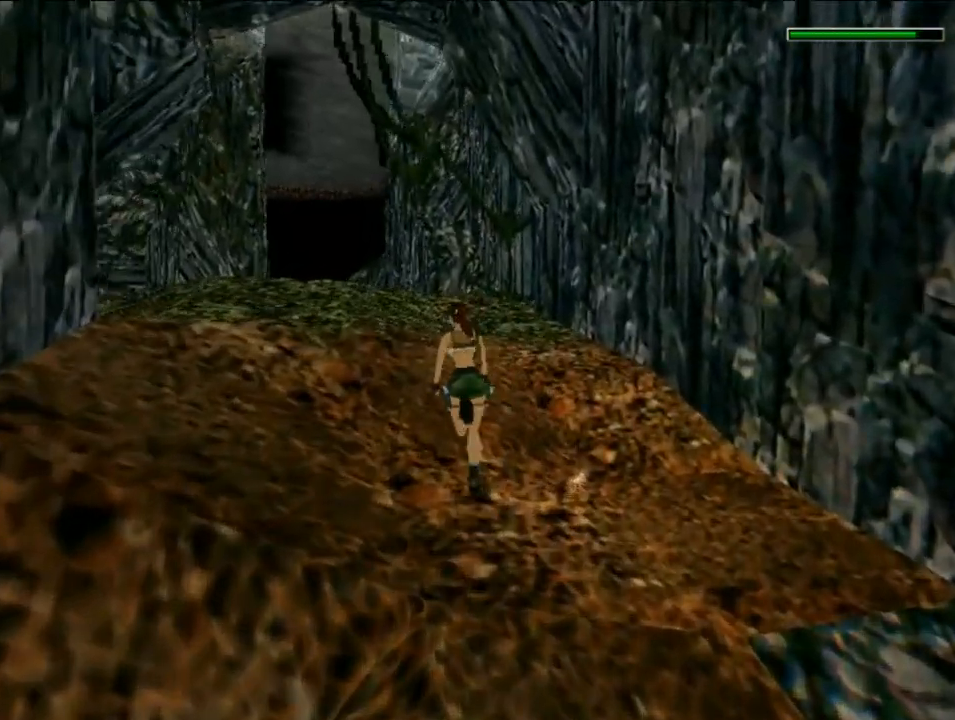
{"keys": ["dash", "left", "up"], "events": [[33, "flare", "down"], [134, "left", "up"], [202, "flare", "up"], [471, "left", "down"]]}
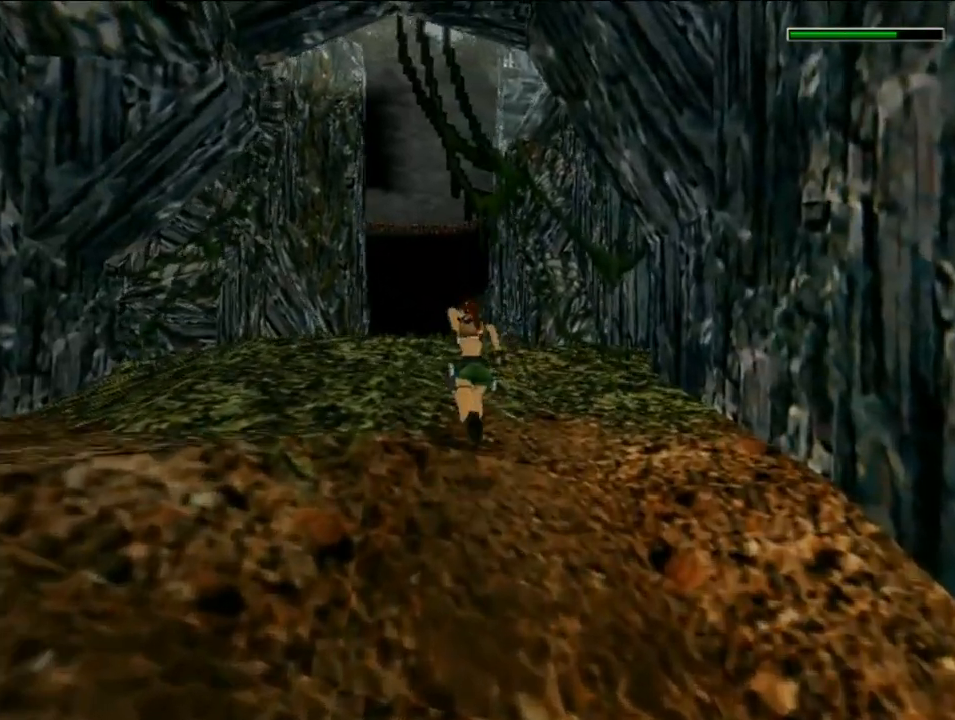
{"keys": ["dash", "up"], "events": [[101, "left", "up"]]}
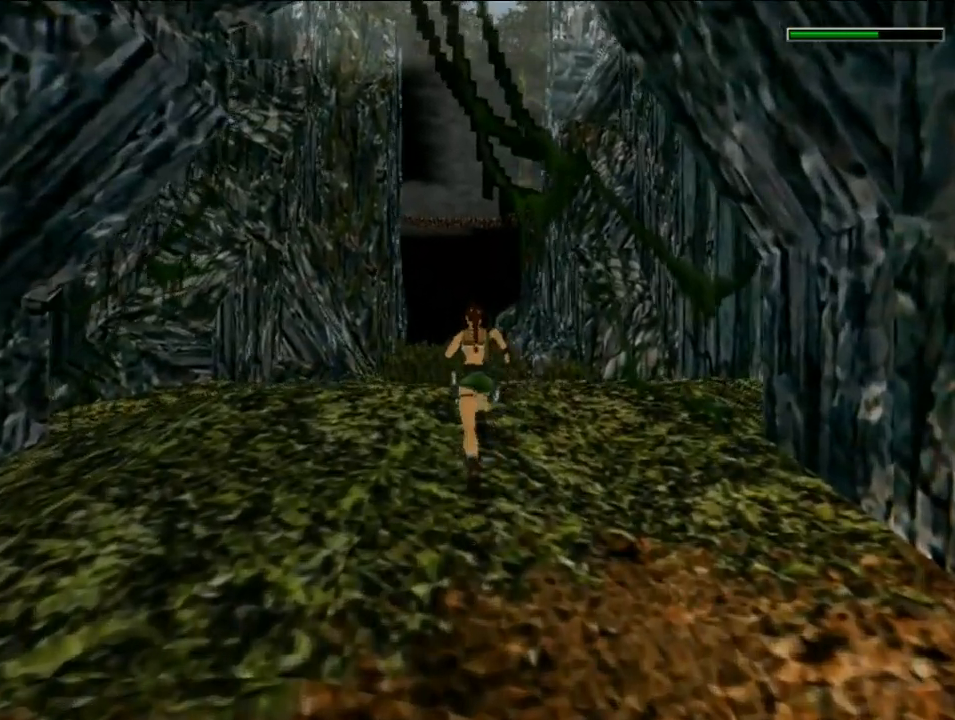
{"keys": ["dash", "up"], "events": [[404, "right", "down"], [505, "right", "up"]]}
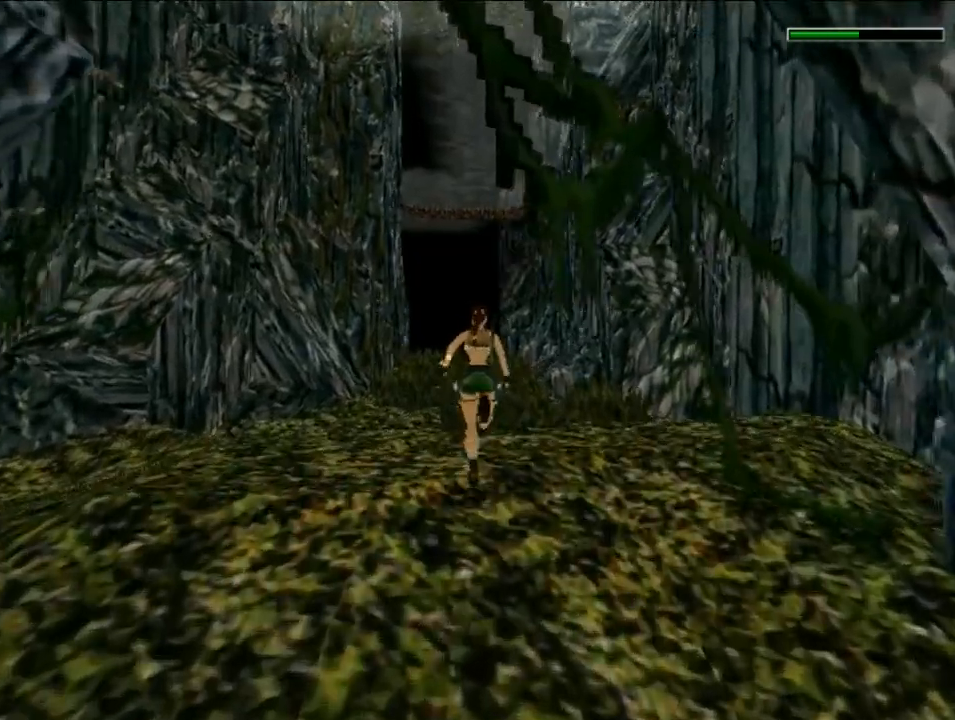
{"keys": ["dash", "jump", "up"], "events": [[235, "jump", "down"]]}
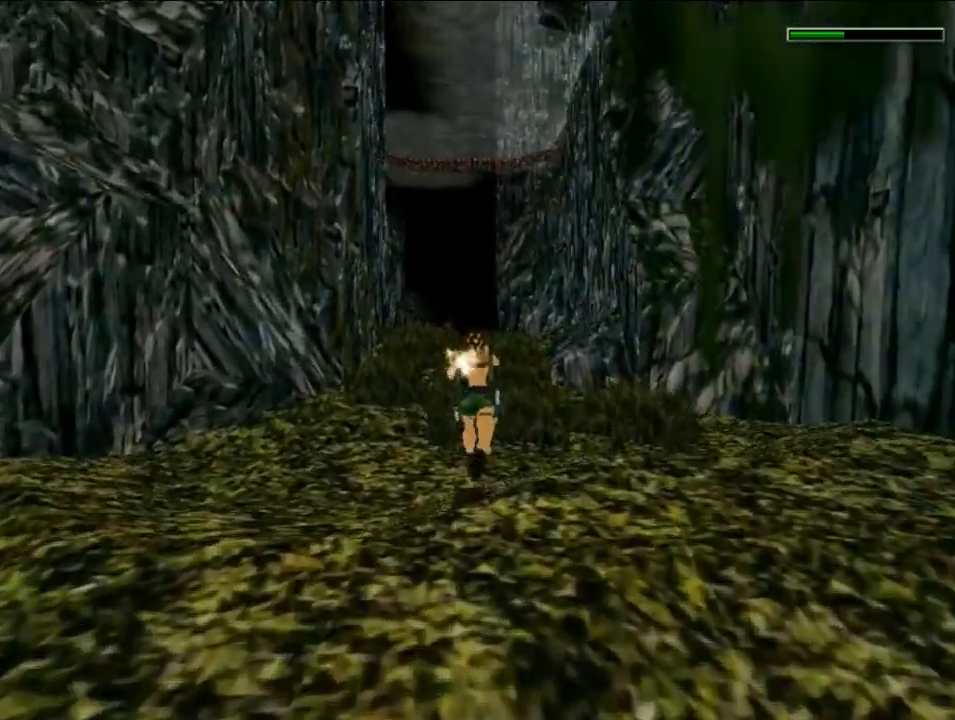
{"keys": ["jump", "up"], "events": [[235, "dash", "up"], [302, "0", "down"], [403, "0", "up"]]}
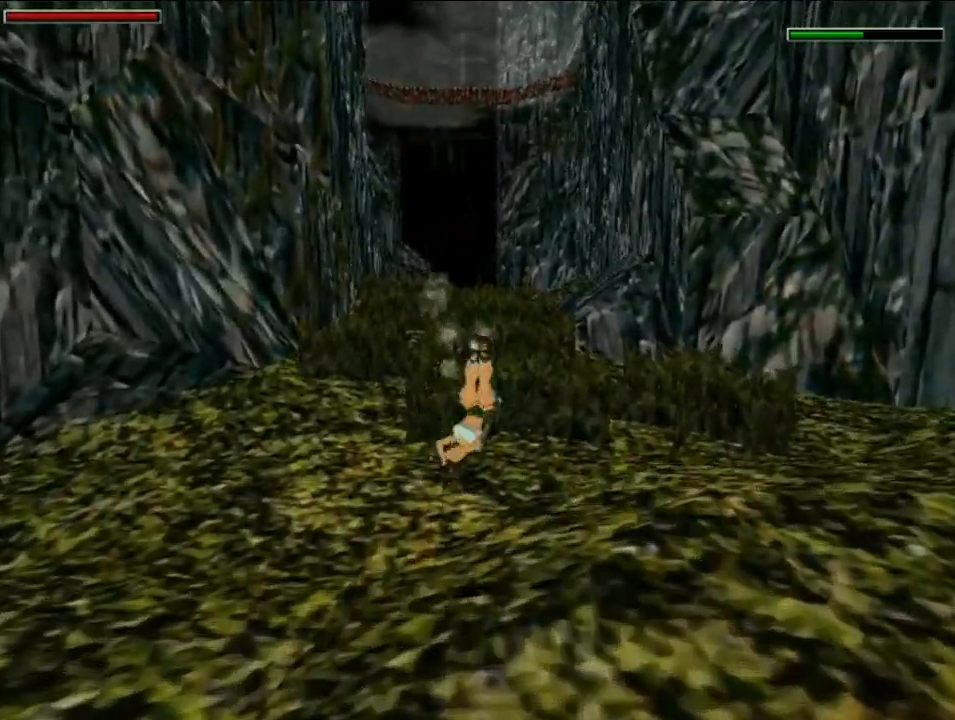
{"keys": ["jump", "up"], "events": []}
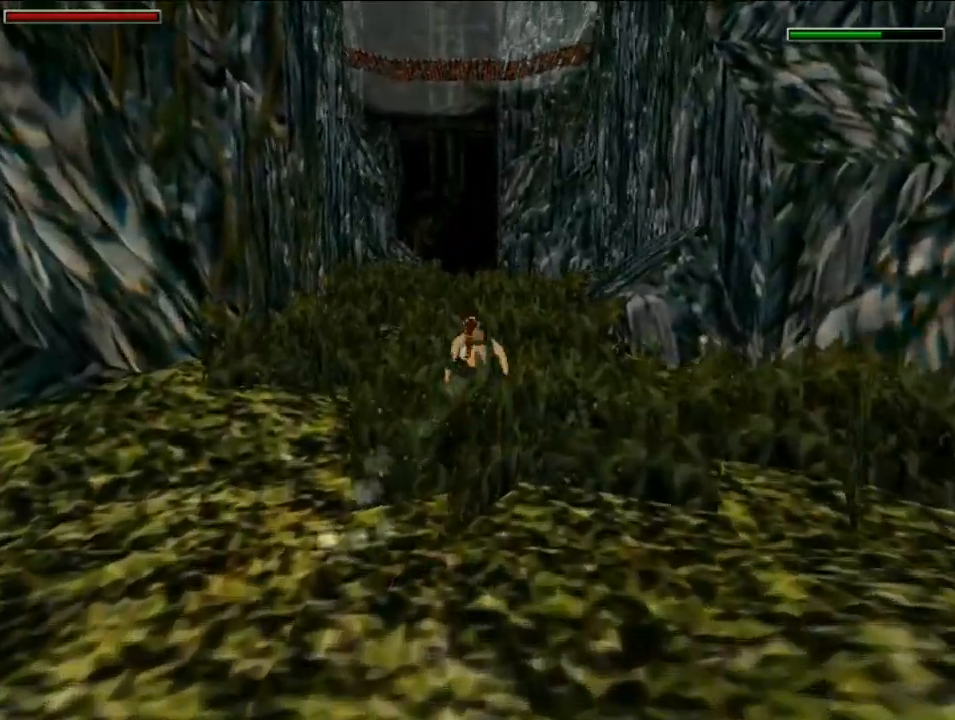
{"keys": ["jump", "up"], "events": []}
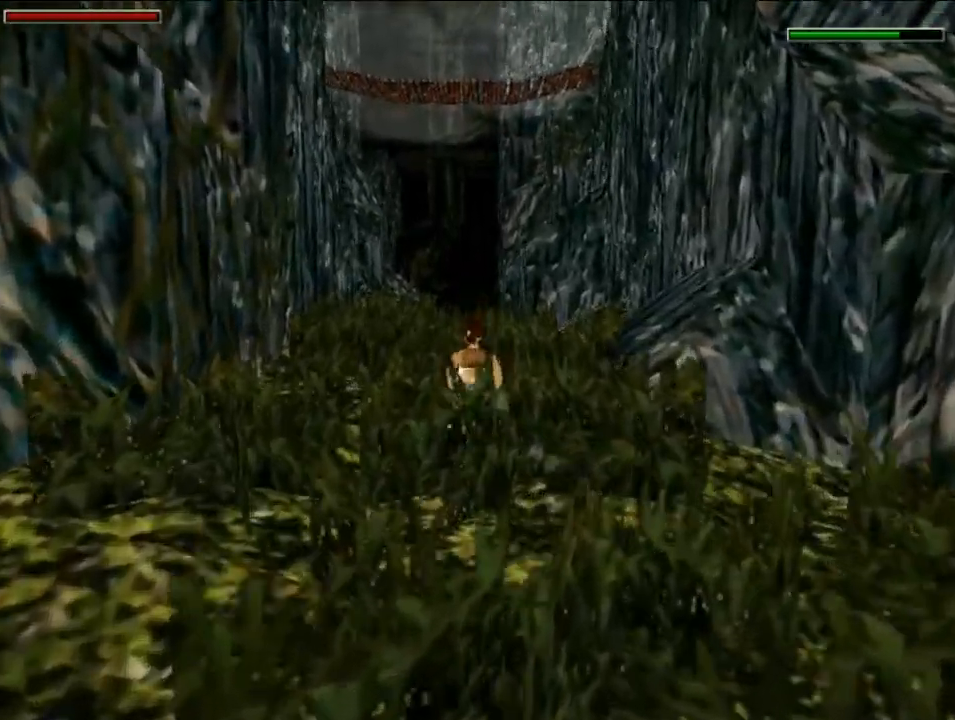
{"keys": ["up"], "events": [[235, "jump", "up"]]}
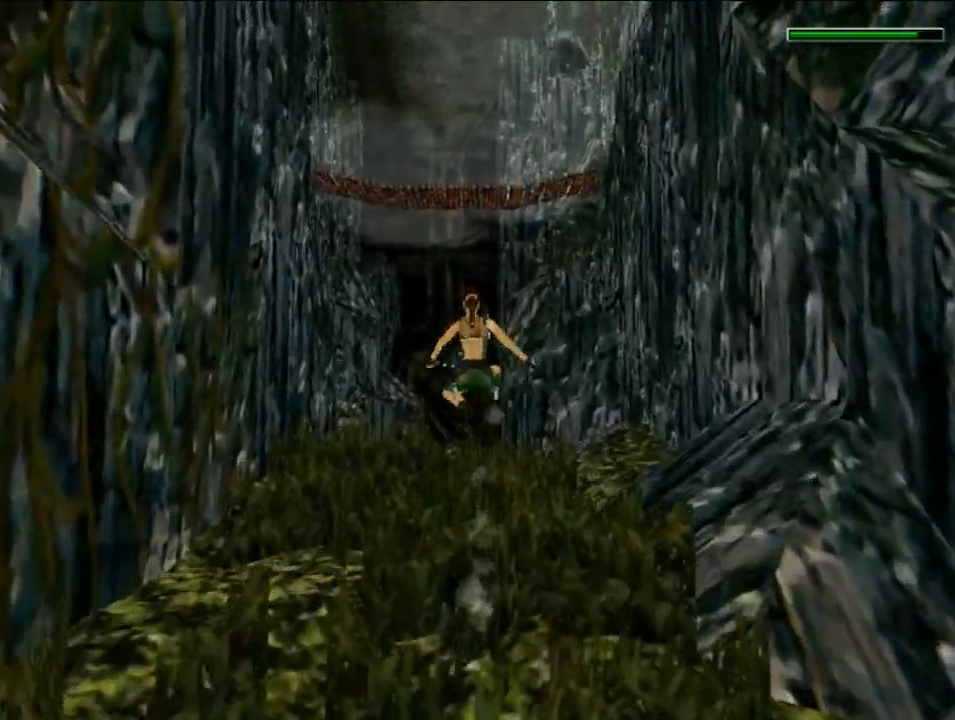
{"keys": ["left", "up"], "events": [[101, "left", "down"], [269, "left", "up"], [471, "left", "down"]]}
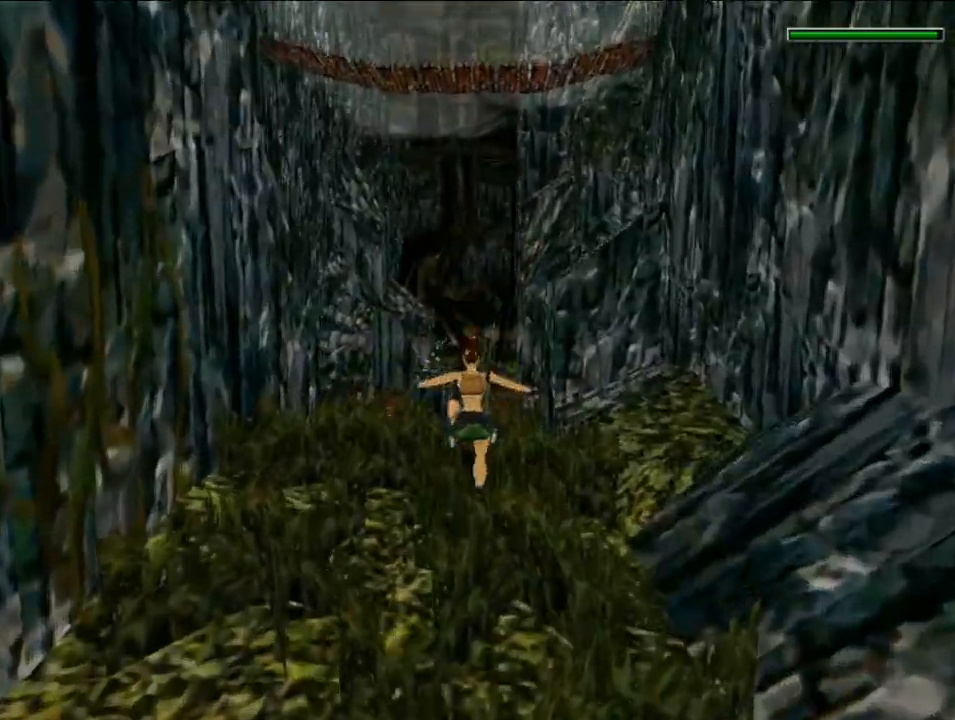
{"keys": ["dash", "up"], "events": [[100, "left", "up"], [168, "dash", "down"]]}
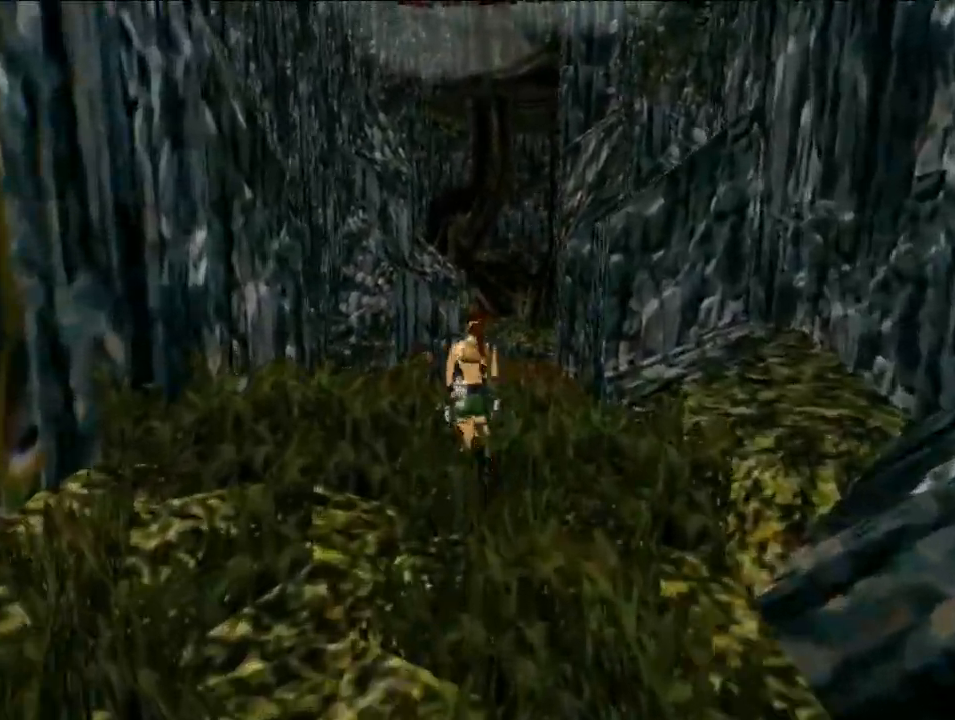
{"keys": ["dash", "up"], "events": [[235, "right", "down"], [403, "right", "up"]]}